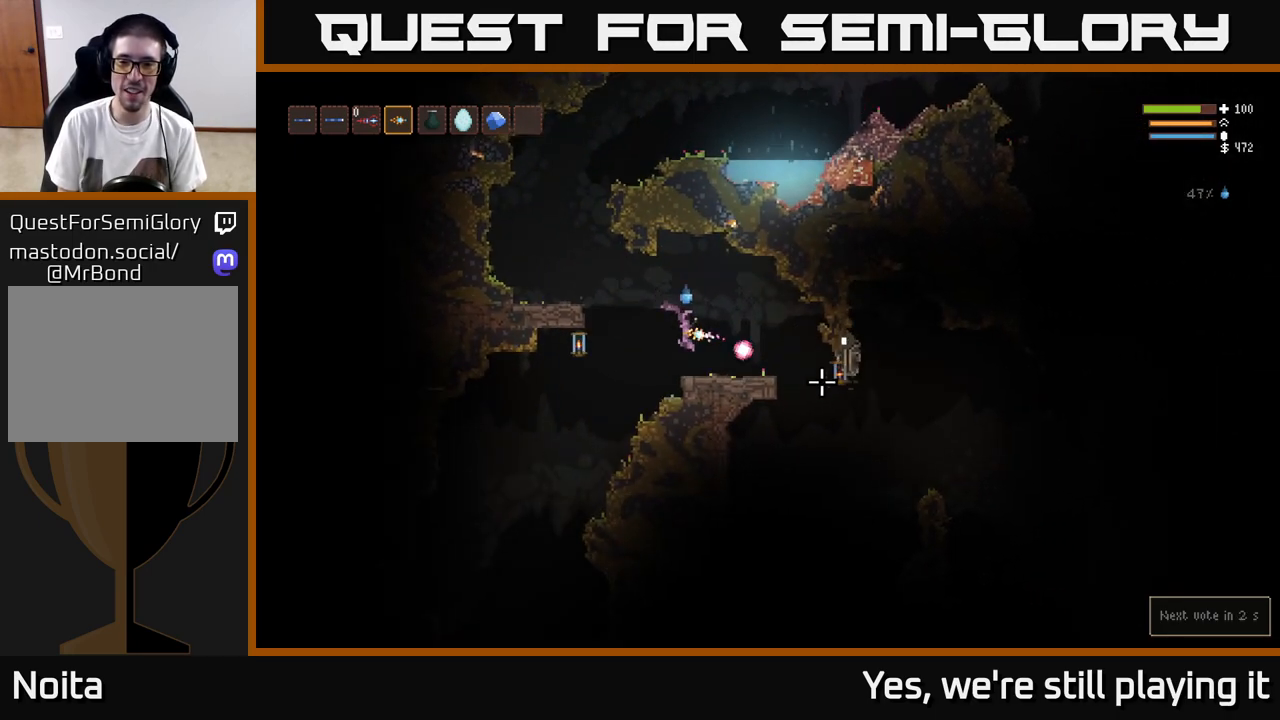
Gameplay with a controller (Xbox layout); each line is a JSON object with the inputs held at the frame after it (dt_ms = milliseconds from this image to that frame). "events" lists button and stick changes between this image and that frame as [ms after this image, input, new state], when the widget could be followed in between.
{"dt_ms": 500, "buttons": ["R2"], "left_stick": "center", "right_stick": "right", "events": [[83, "left_stick", "center"]]}
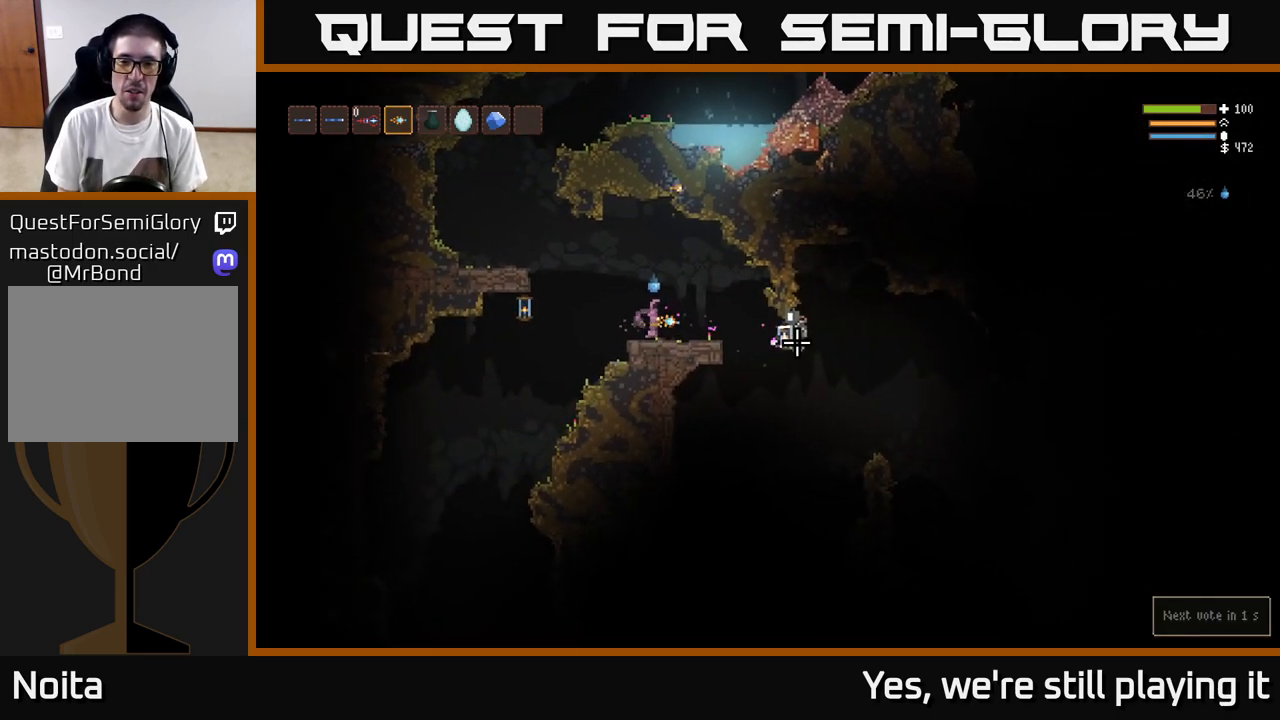
{"dt_ms": 500, "buttons": ["R2"], "left_stick": "center", "right_stick": "right", "events": []}
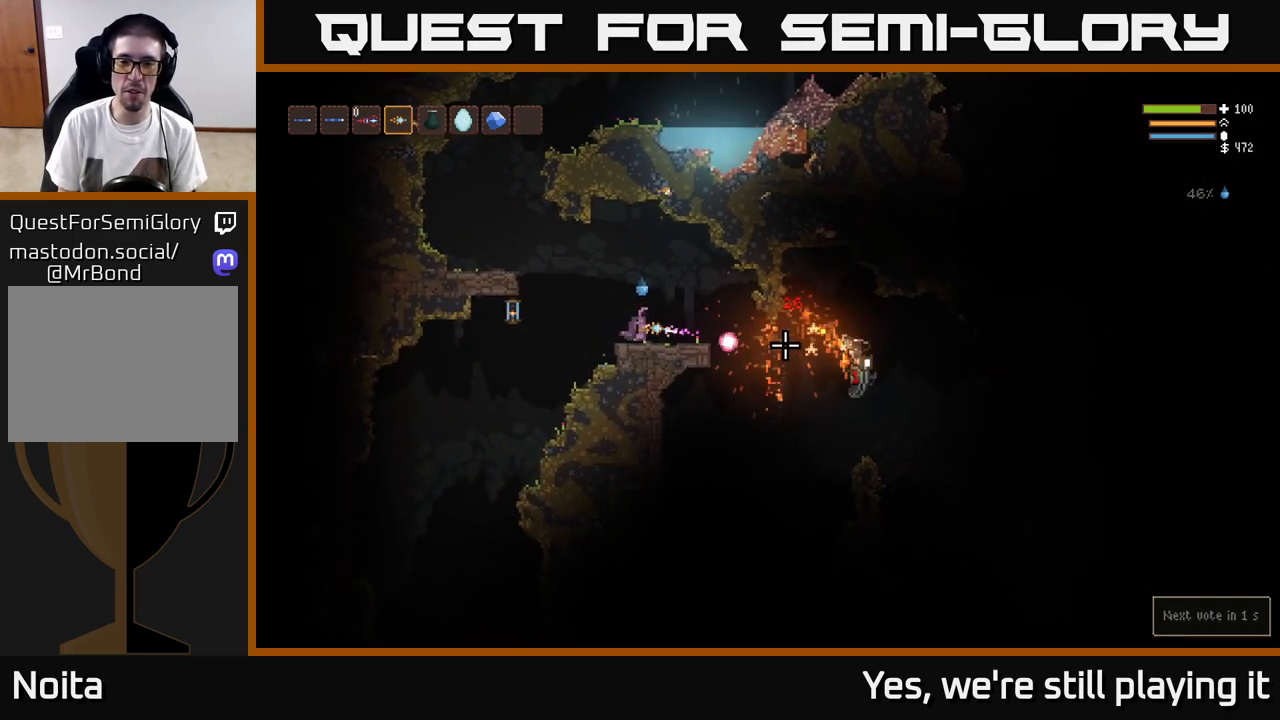
{"dt_ms": 500, "buttons": [], "left_stick": "center", "right_stick": "right", "events": [[217, "R2", "up"]]}
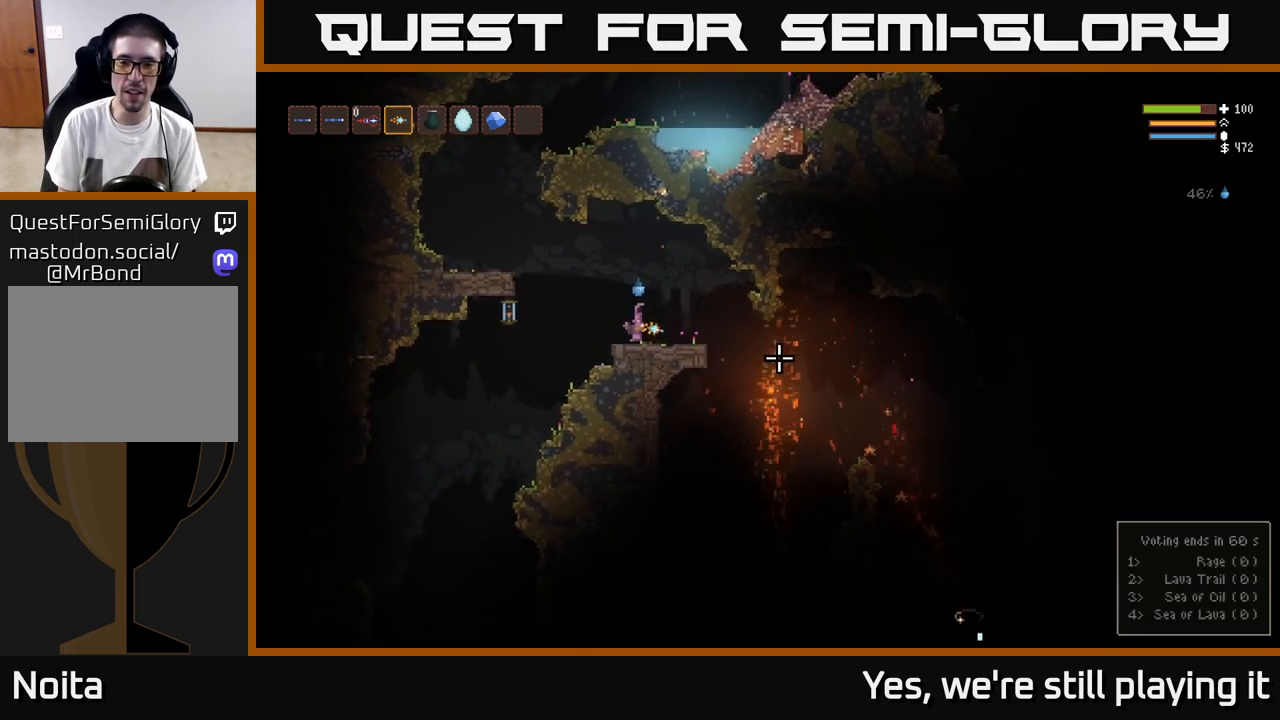
{"dt_ms": 500, "buttons": [], "left_stick": "right", "right_stick": "down-right", "events": [[267, "left_stick", "right"], [333, "right_stick", "down-right"]]}
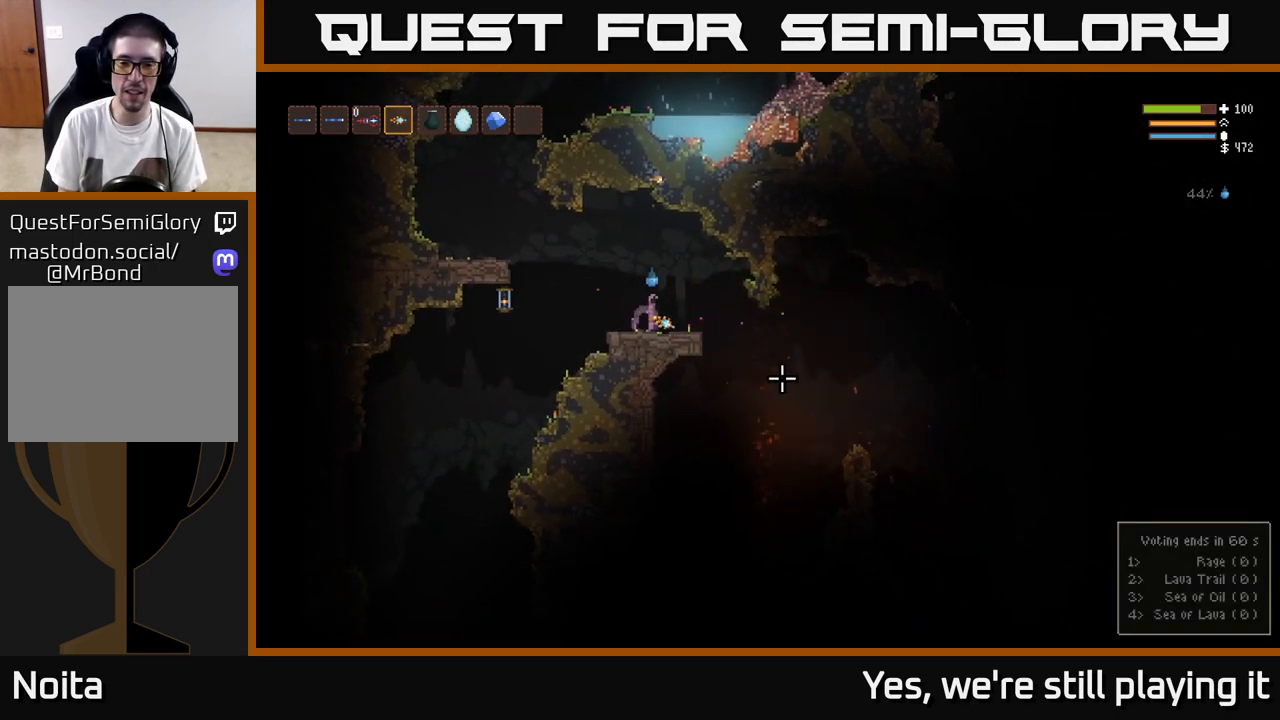
{"dt_ms": 500, "buttons": [], "left_stick": "right", "right_stick": "down-right", "events": [[67, "left_stick", "center"], [200, "left_stick", "right"]]}
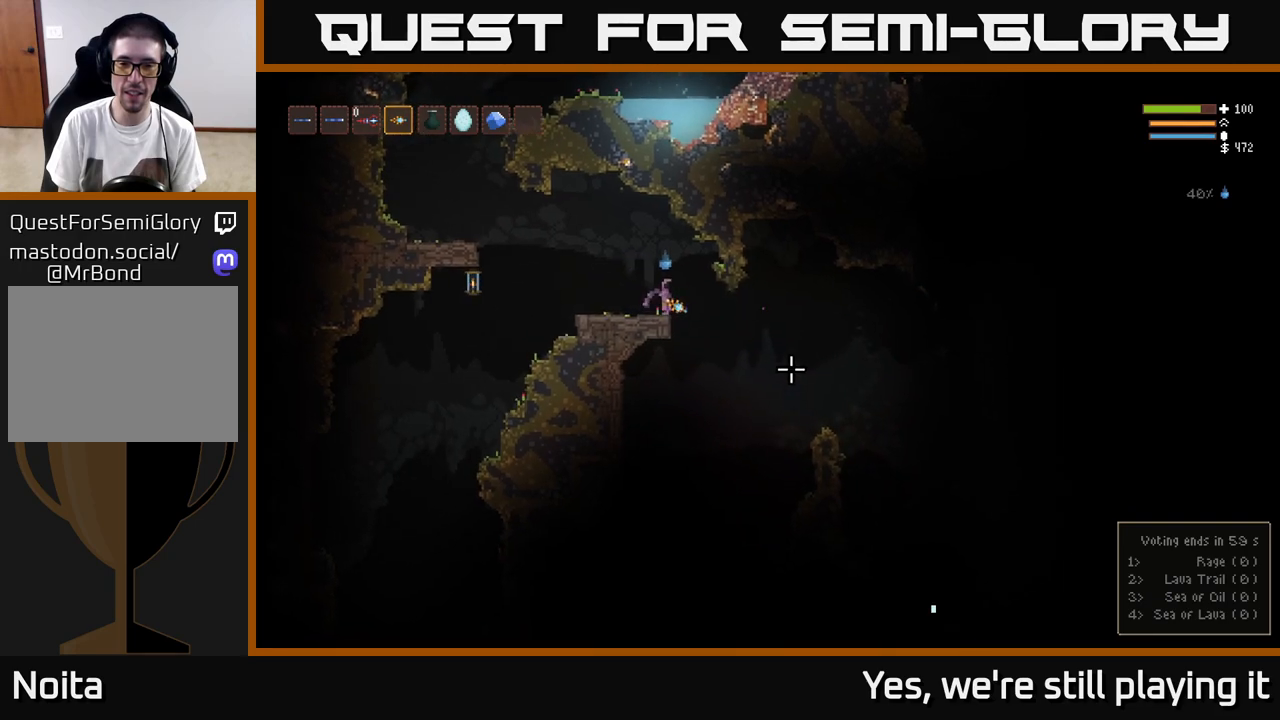
{"dt_ms": 500, "buttons": ["L2"], "left_stick": "right", "right_stick": "down-right", "events": [[300, "L2", "down"]]}
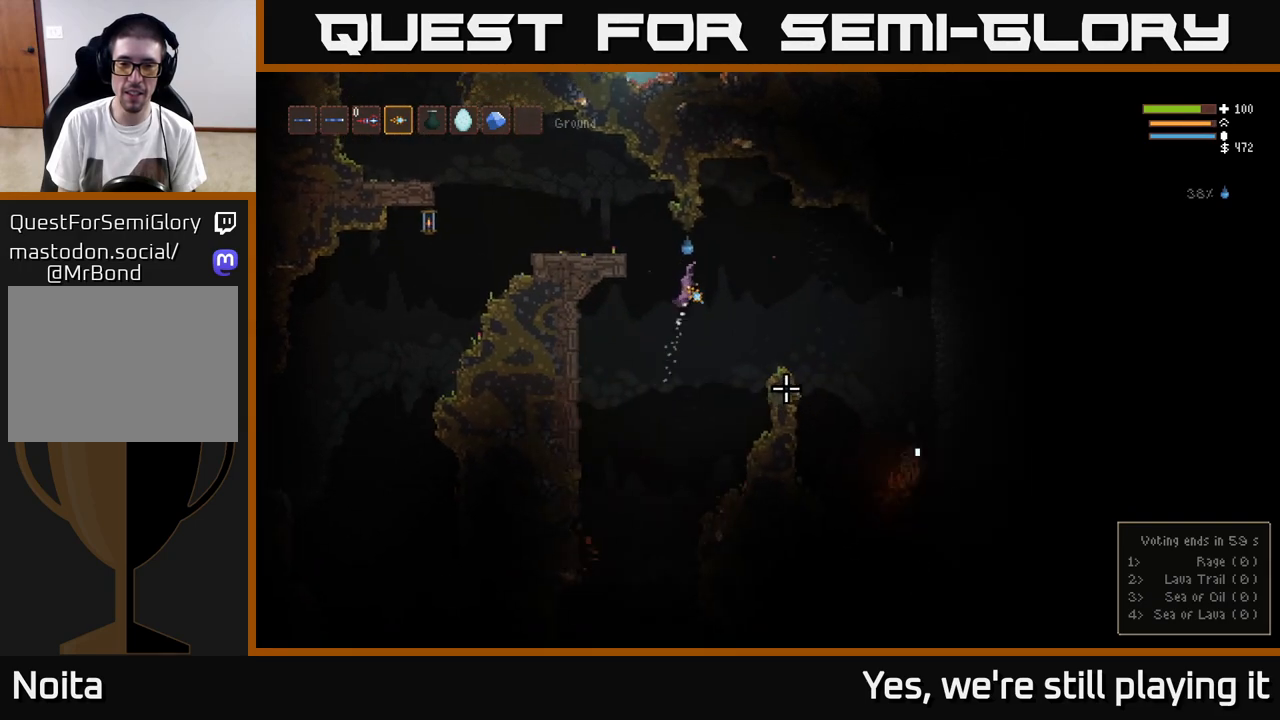
{"dt_ms": 1000, "buttons": ["L2"], "left_stick": "right", "right_stick": "down-right"}
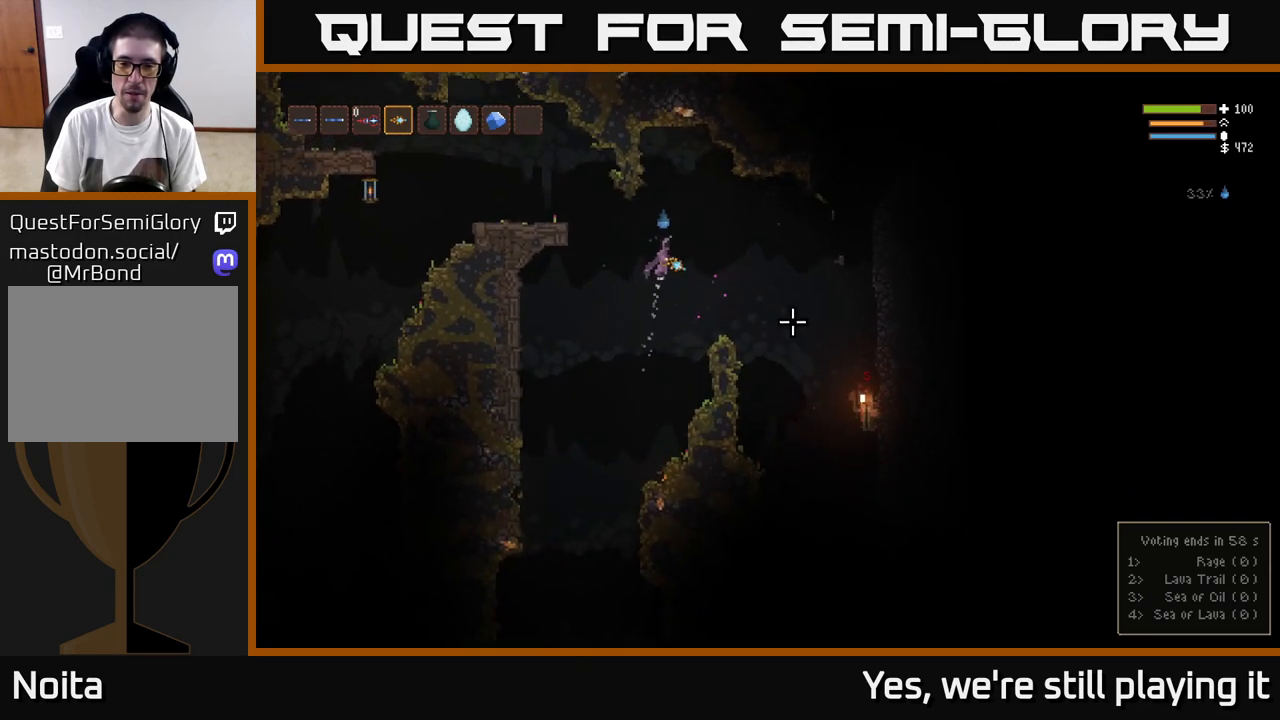
{"dt_ms": 500, "buttons": ["R2"], "left_stick": "right", "right_stick": "down-right", "events": [[17, "L2", "up"], [183, "R2", "down"]]}
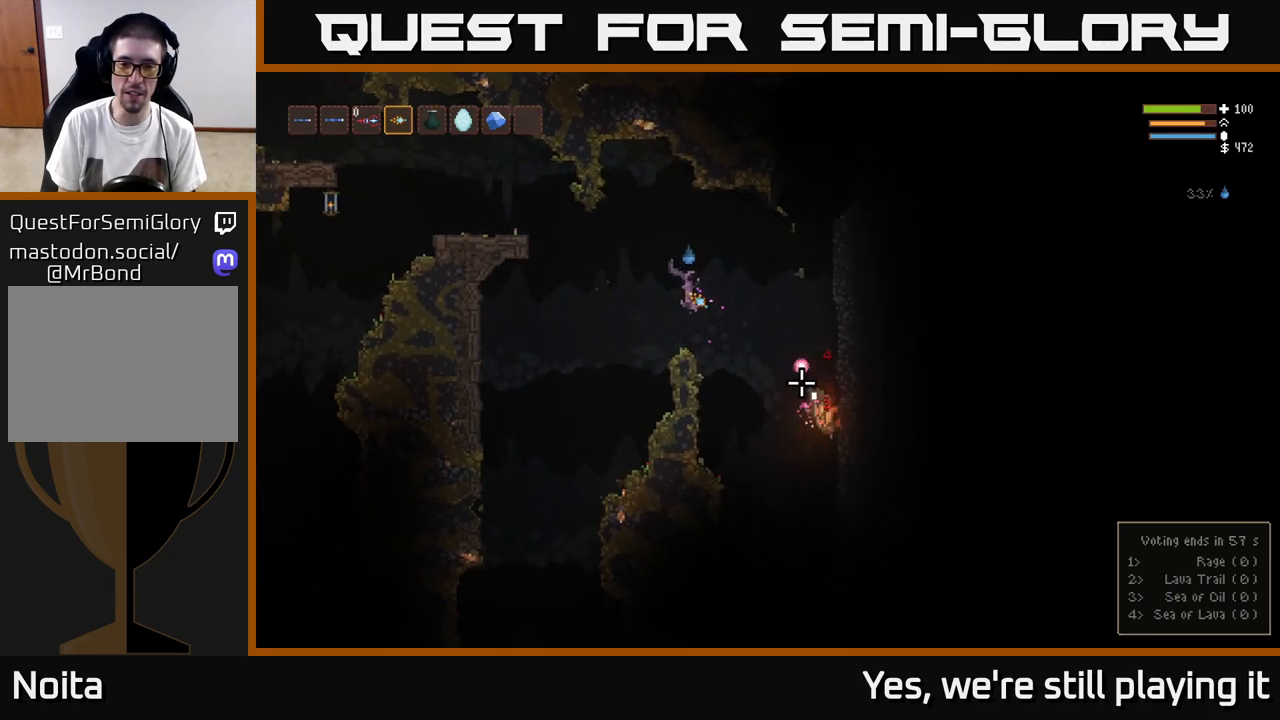
{"dt_ms": 500, "buttons": ["L2"], "left_stick": "left", "right_stick": "down-right", "events": [[33, "left_stick", "center"], [83, "left_stick", "right"], [133, "L2", "down"], [150, "left_stick", "left"], [350, "R2", "up"]]}
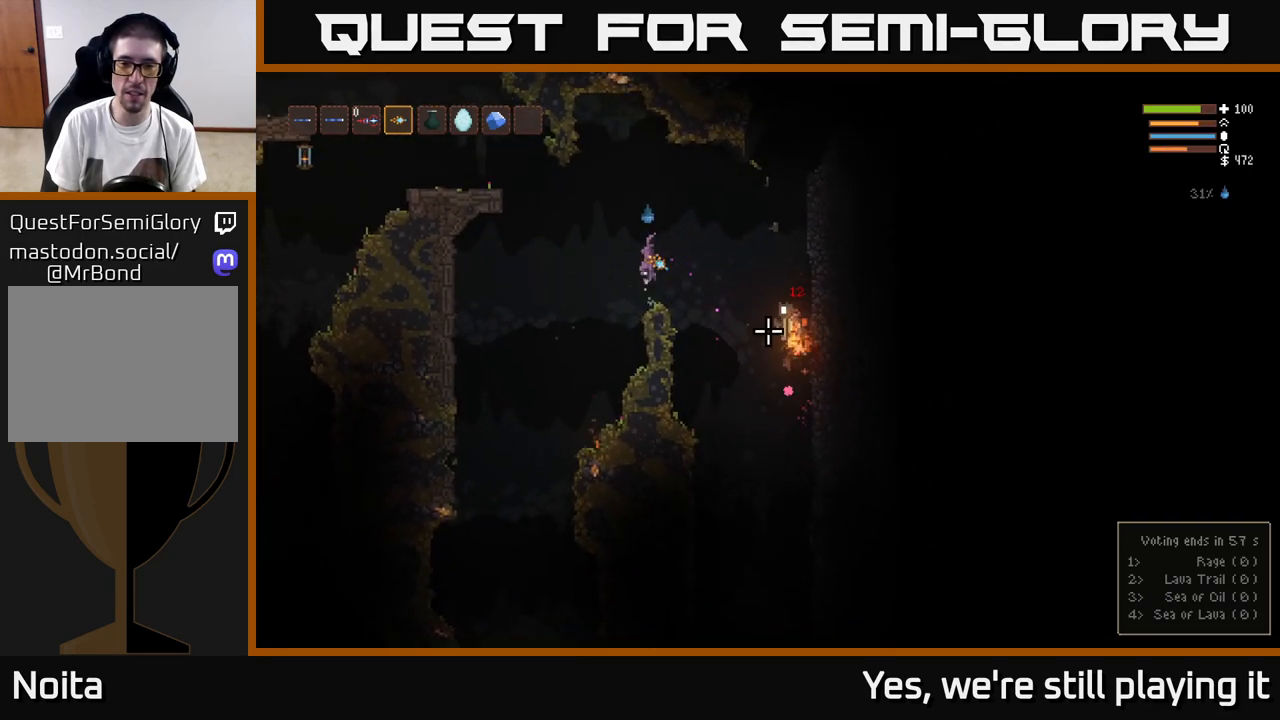
{"dt_ms": 1000, "buttons": ["L2"], "left_stick": "right", "right_stick": "down-right"}
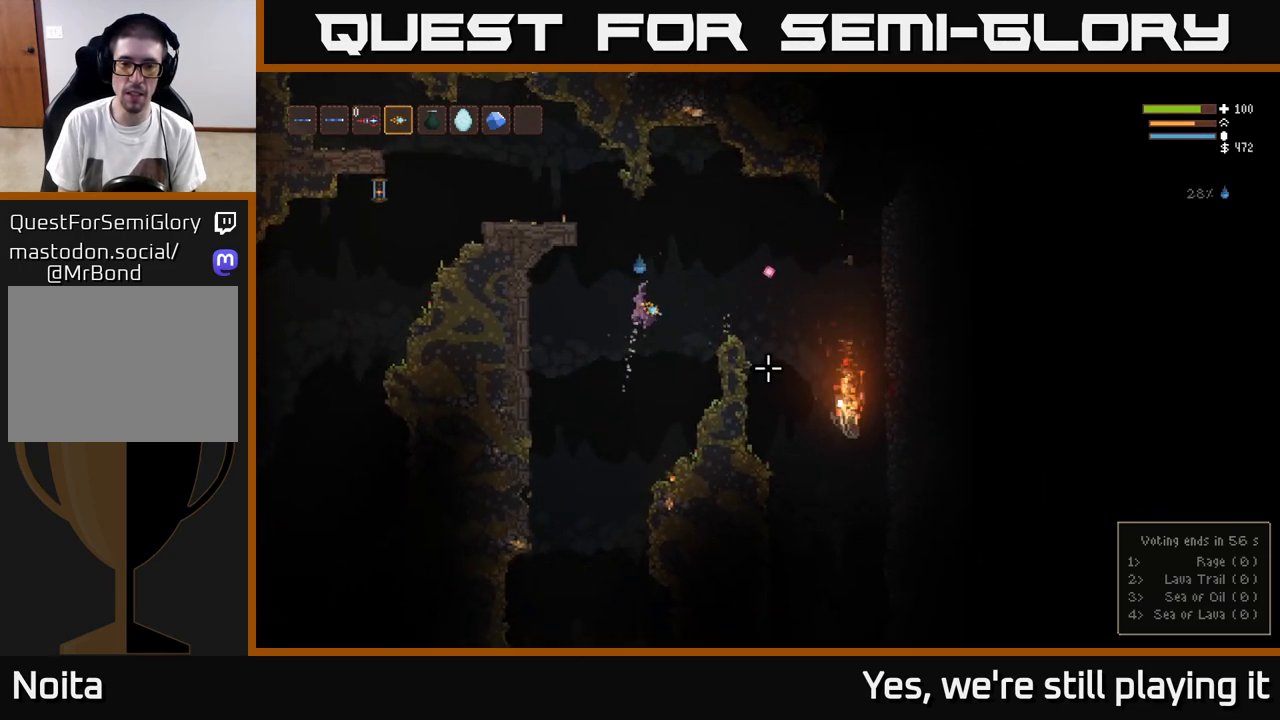
{"dt_ms": 500, "buttons": [], "left_stick": "right", "right_stick": "down-right", "events": [[333, "L2", "up"]]}
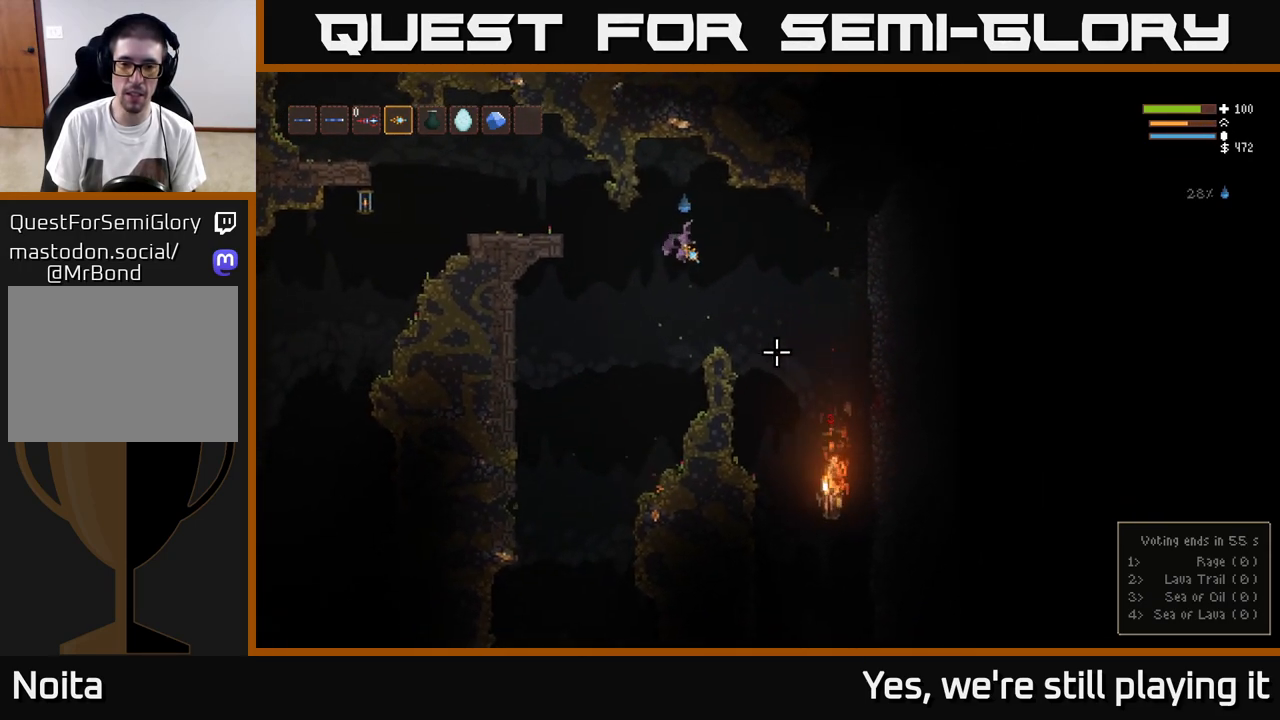
{"dt_ms": 500, "buttons": [], "left_stick": "right", "right_stick": "down-right", "events": []}
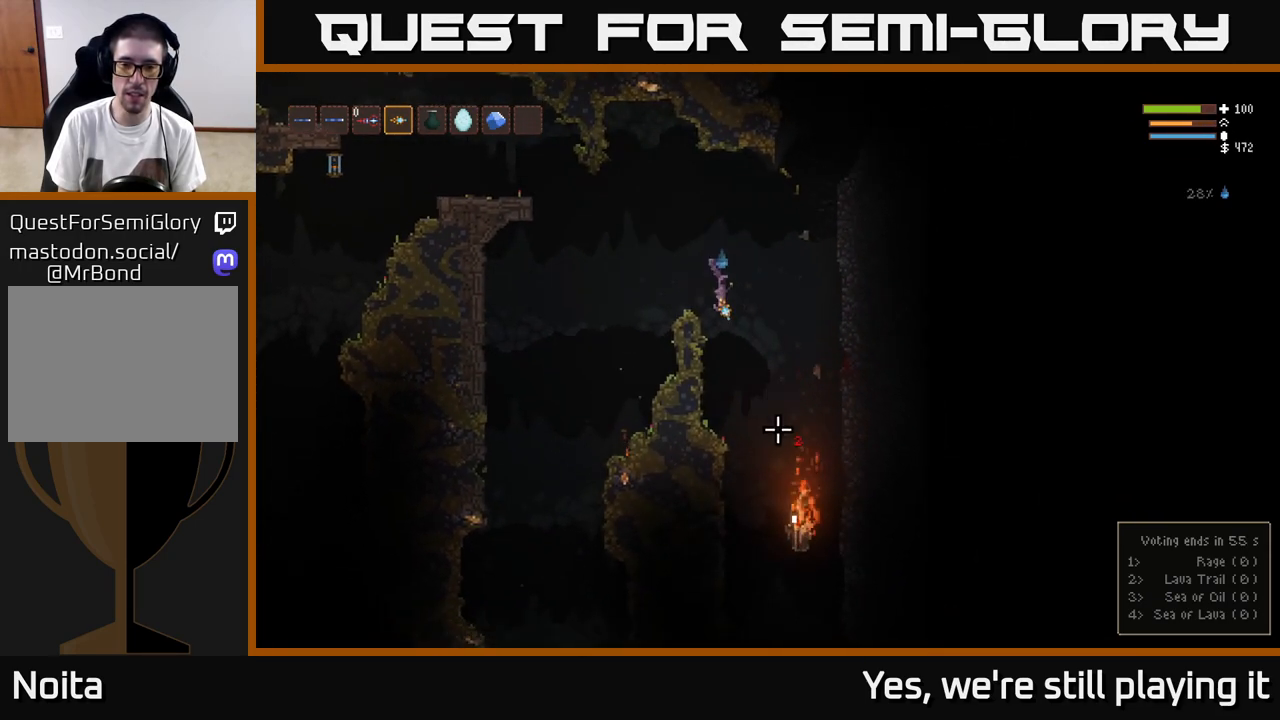
{"dt_ms": 500, "buttons": ["L2"], "left_stick": "center", "right_stick": "down", "events": [[83, "left_stick", "center"], [83, "right_stick", "down"], [117, "R2", "down"], [217, "L2", "down"], [233, "R2", "up"], [333, "R2", "down"], [433, "R2", "up"]]}
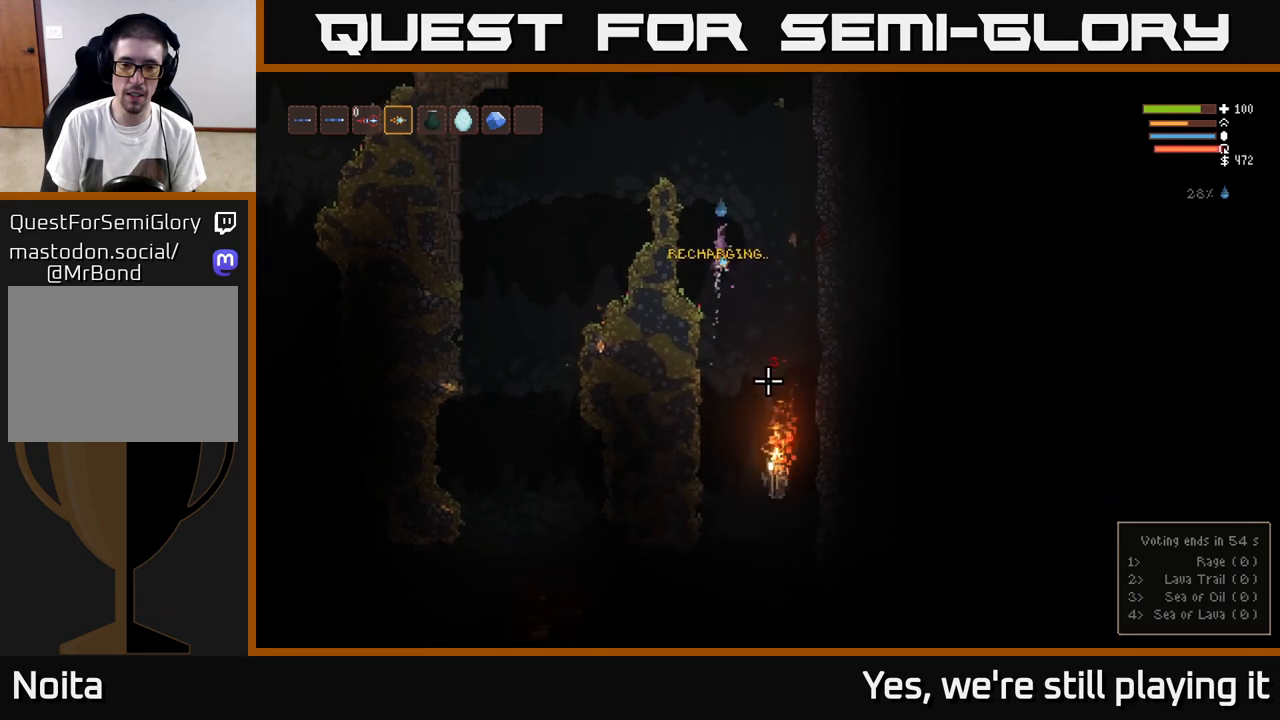
{"dt_ms": 500, "buttons": [], "left_stick": "center", "right_stick": "down", "events": [[33, "left_stick", "right"], [150, "L2", "up"], [283, "left_stick", "center"], [367, "left_stick", "left"], [467, "left_stick", "center"]]}
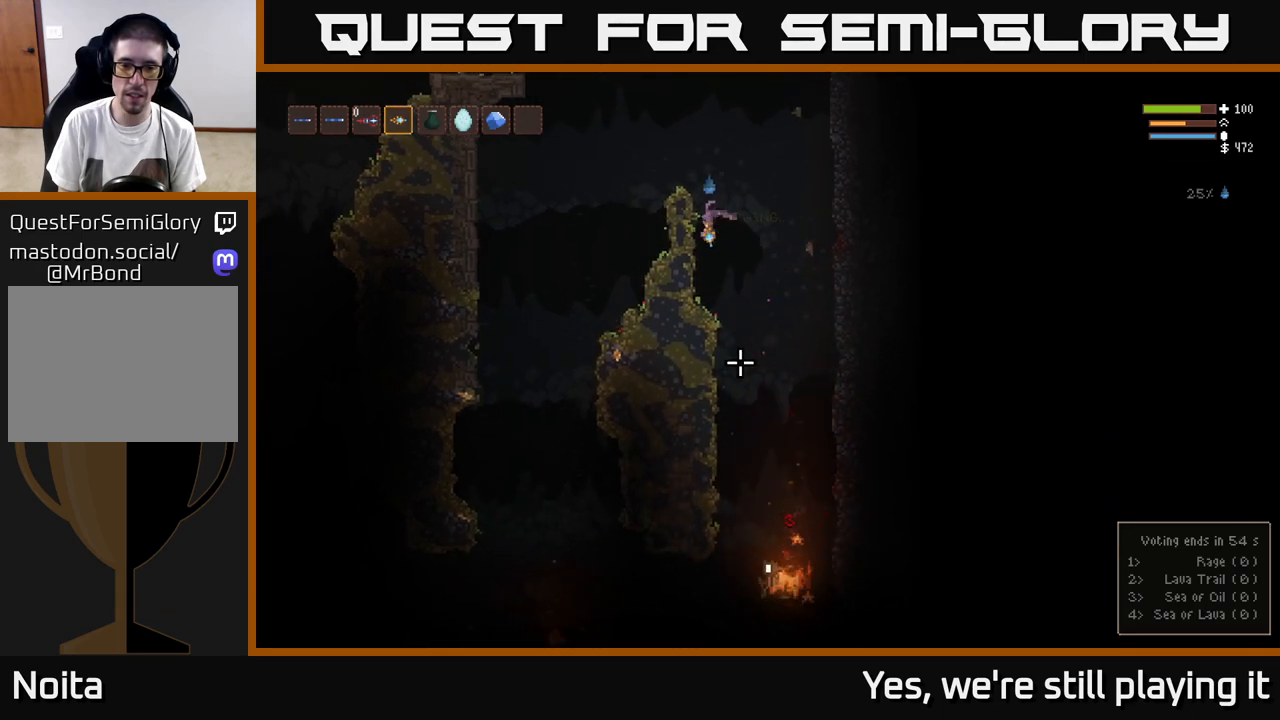
{"dt_ms": 500, "buttons": [], "left_stick": "right", "right_stick": "down", "events": [[383, "left_stick", "right"]]}
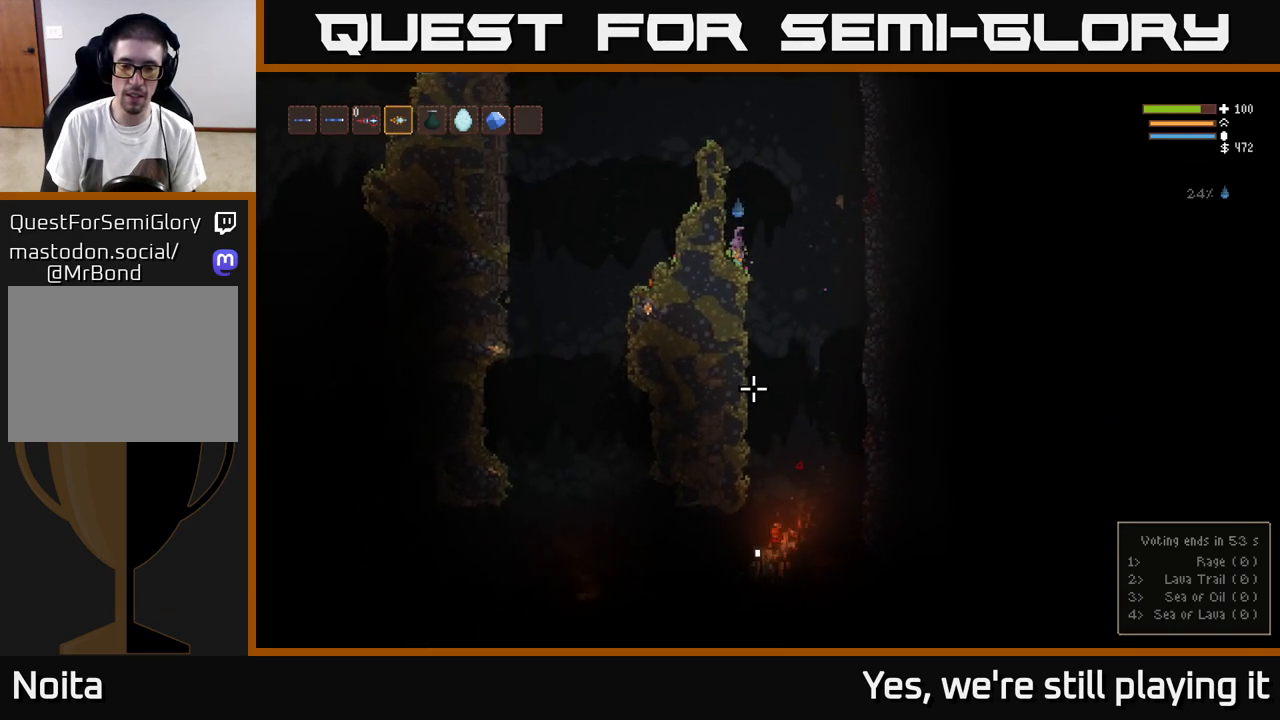
{"dt_ms": 500, "buttons": ["R2"], "left_stick": "center", "right_stick": "down", "events": [[350, "left_stick", "center"], [400, "R2", "down"]]}
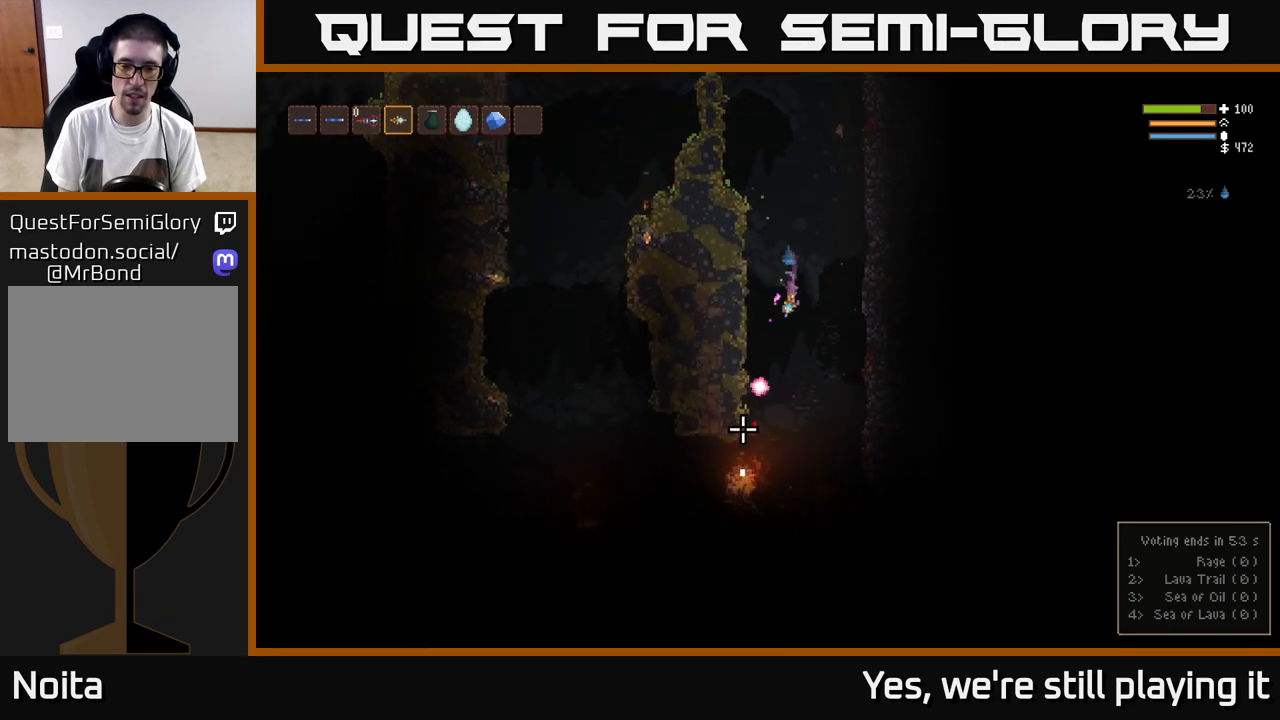
{"dt_ms": 500, "buttons": [], "left_stick": "center", "right_stick": "down", "events": [[33, "L2", "down"], [50, "R2", "up"], [150, "L2", "up"], [267, "R2", "down"], [383, "R2", "up"]]}
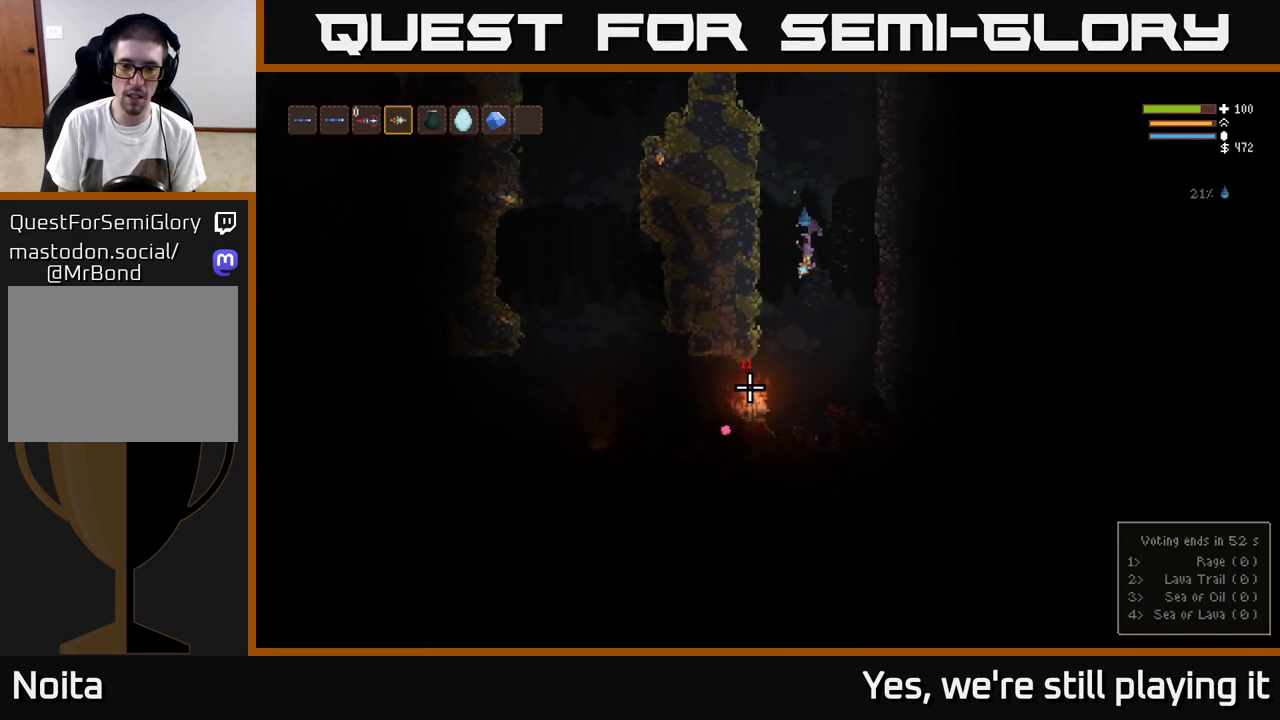
{"dt_ms": 500, "buttons": ["L2"], "left_stick": "center", "right_stick": "down", "events": [[83, "L2", "down"], [150, "R2", "down"], [233, "R2", "up"], [350, "left_stick", "up-right"], [467, "left_stick", "center"]]}
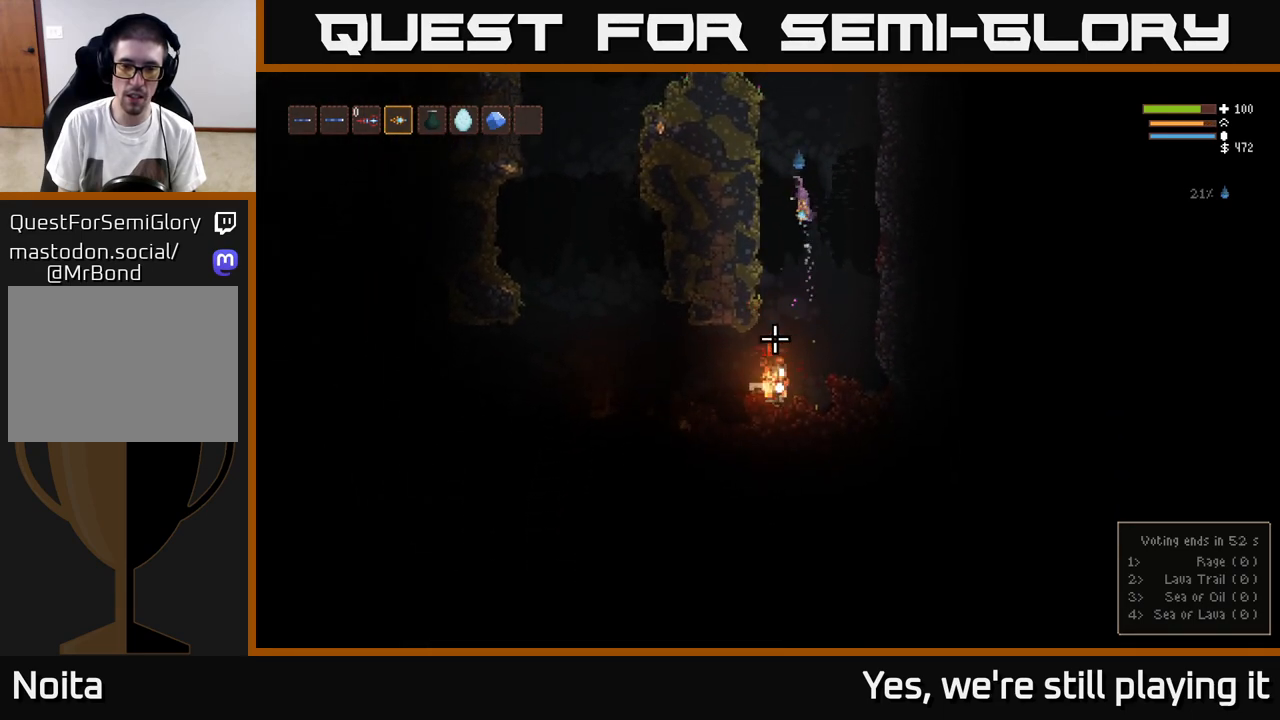
{"dt_ms": 500, "buttons": [], "left_stick": "center", "right_stick": "down", "events": [[283, "L2", "up"]]}
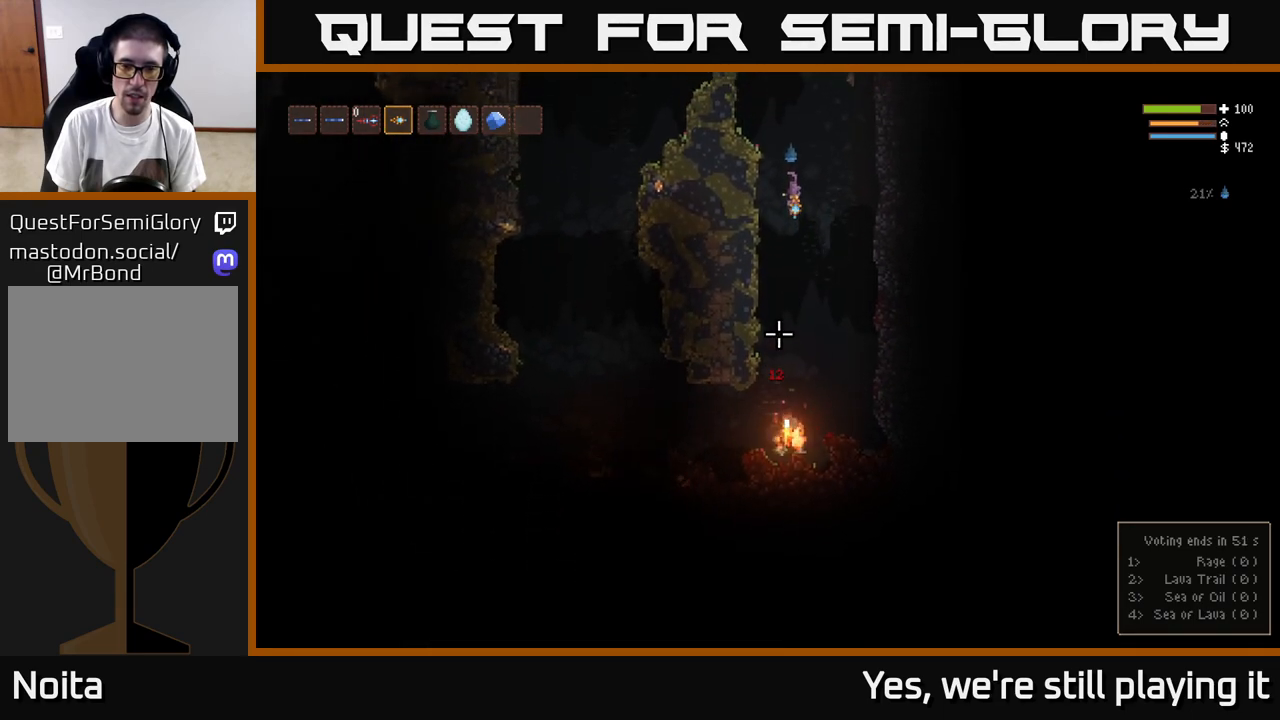
{"dt_ms": 500, "buttons": [], "left_stick": "left", "right_stick": "down", "events": [[17, "L2", "down"], [33, "left_stick", "up-right"], [150, "left_stick", "center"], [233, "right_stick", "center"], [317, "left_stick", "left"], [367, "L2", "up"], [400, "right_stick", "down"]]}
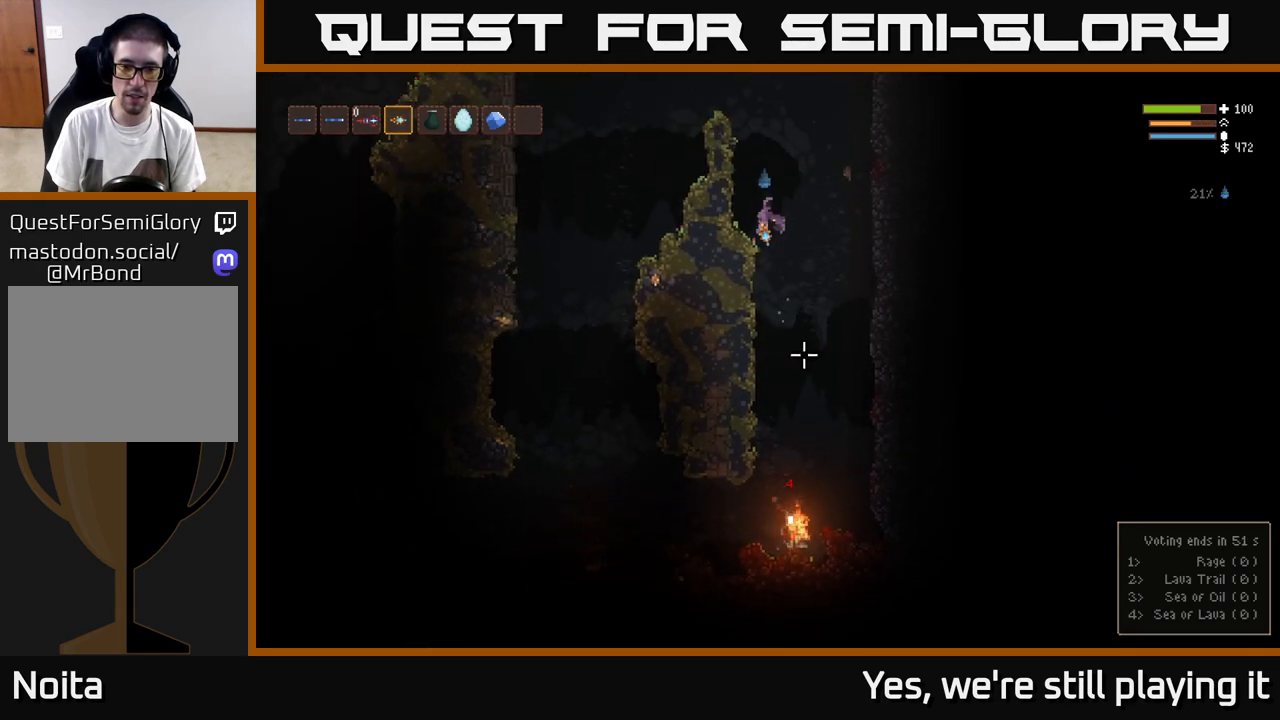
{"dt_ms": 500, "buttons": [], "left_stick": "center", "right_stick": "down", "events": [[117, "left_stick", "center"]]}
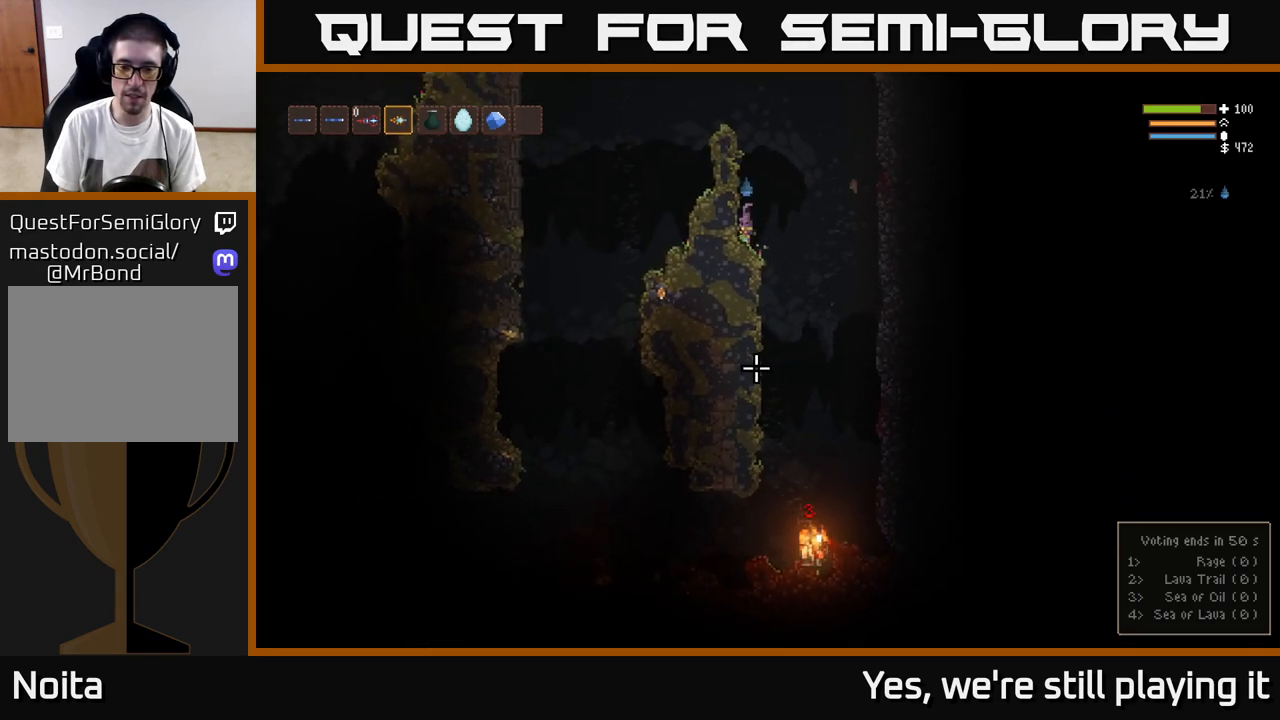
{"dt_ms": 500, "buttons": [], "left_stick": "center", "right_stick": "down", "events": []}
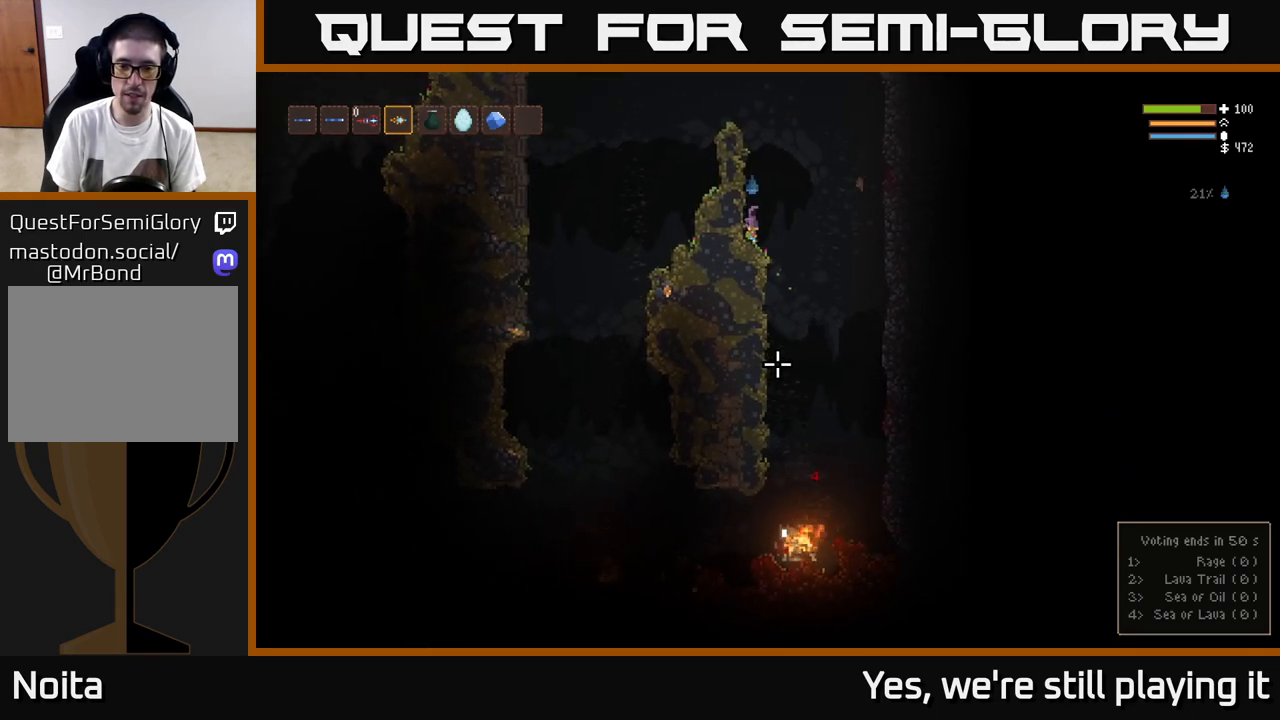
{"dt_ms": 500, "buttons": [], "left_stick": "center", "right_stick": "down", "events": []}
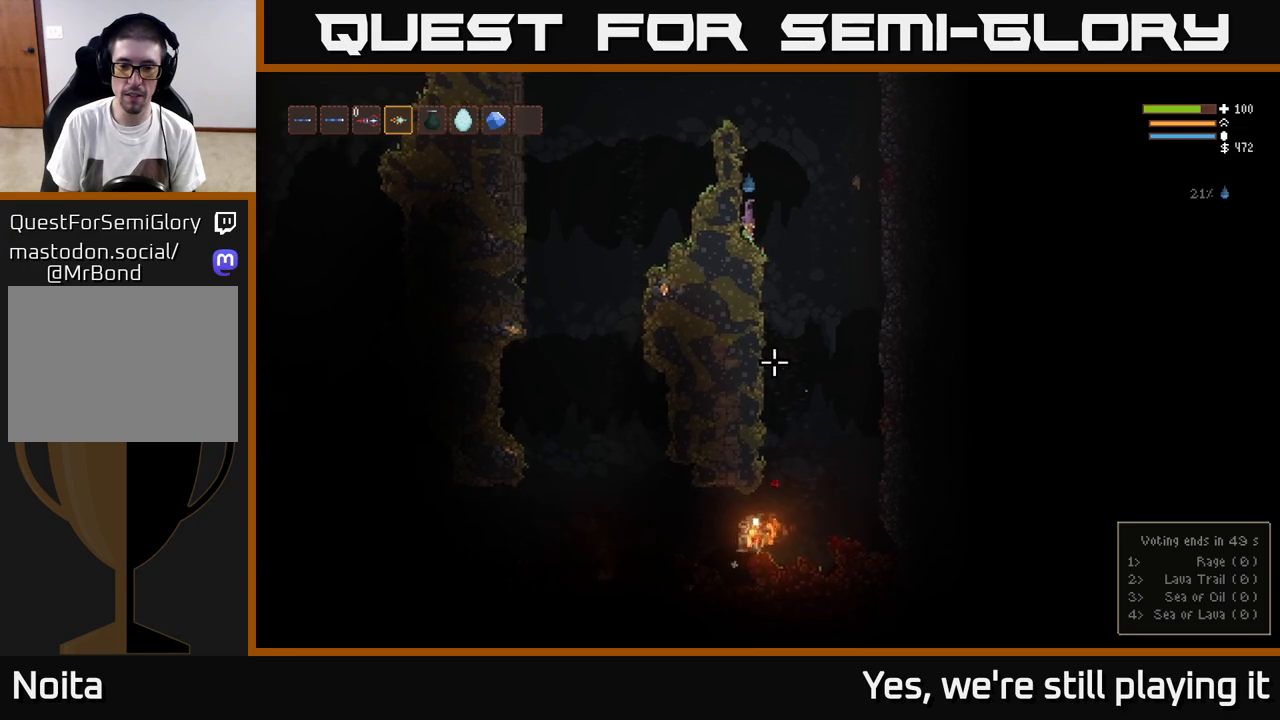
{"dt_ms": 500, "buttons": [], "left_stick": "right", "right_stick": "down", "events": [[350, "left_stick", "right"]]}
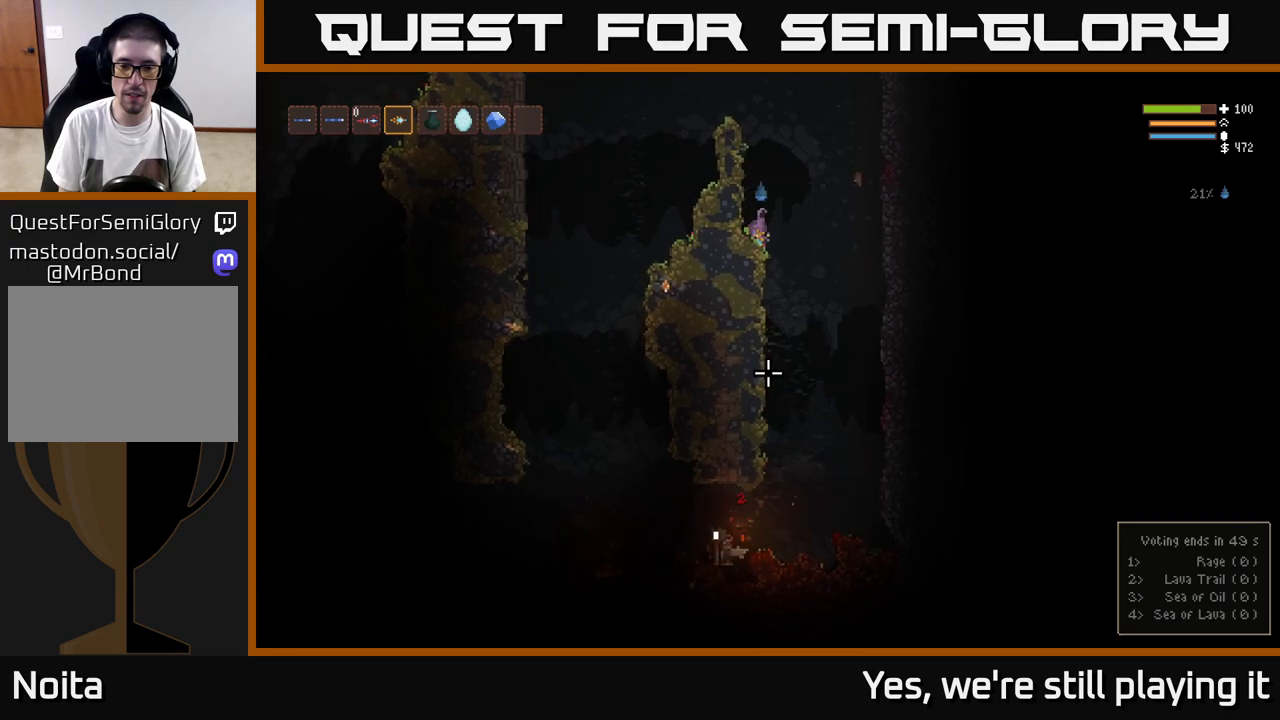
{"dt_ms": 500, "buttons": [], "left_stick": "center", "right_stick": "down", "events": [[317, "left_stick", "center"]]}
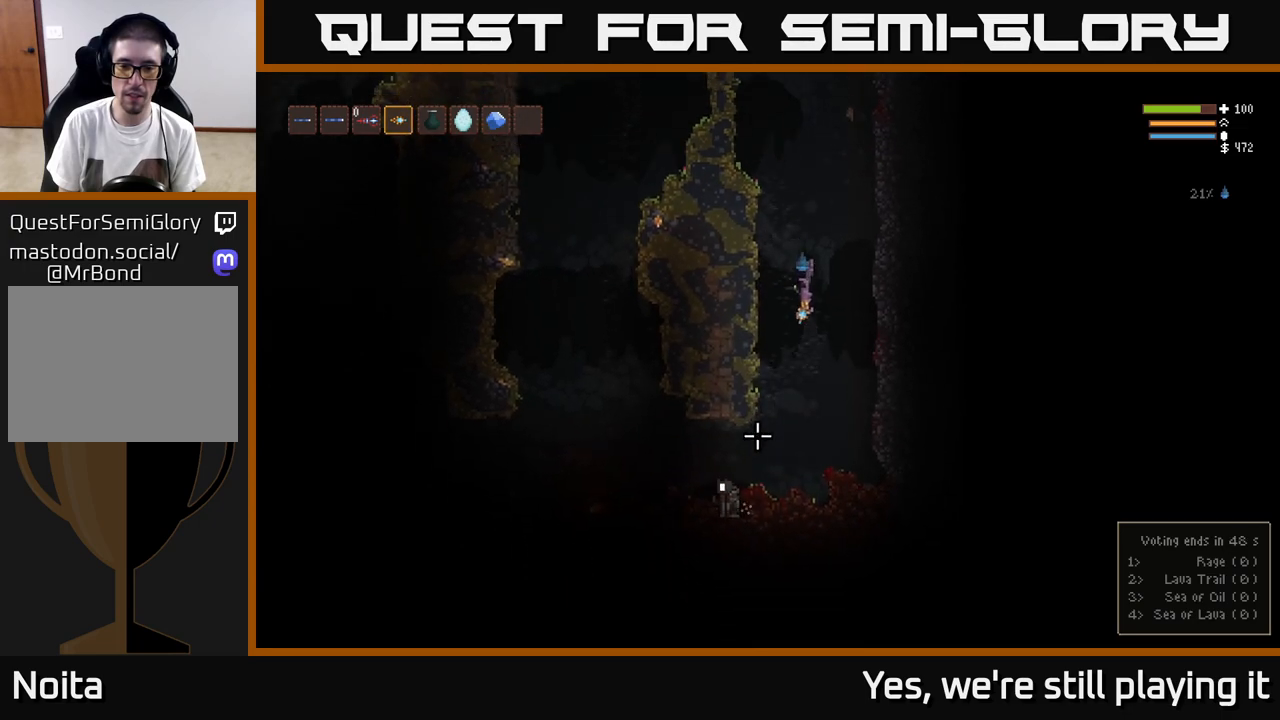
{"dt_ms": 500, "buttons": ["R2"], "left_stick": "center", "right_stick": "down-left", "events": [[50, "L2", "down"], [50, "R2", "down"], [150, "R2", "up"], [167, "L2", "up"], [300, "R2", "down"], [367, "right_stick", "down-left"]]}
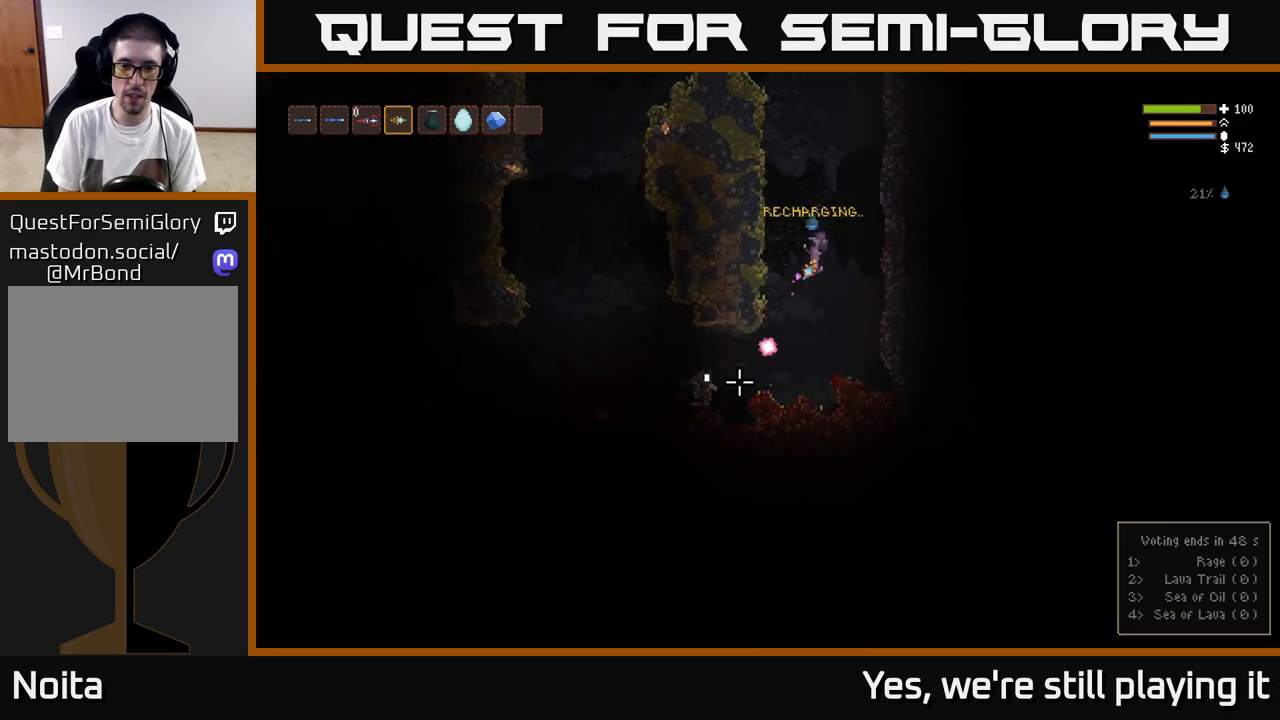
{"dt_ms": 500, "buttons": ["L2", "R2"], "left_stick": "center", "right_stick": "down-left", "events": [[50, "L2", "down"], [183, "L2", "up"], [317, "L2", "down"]]}
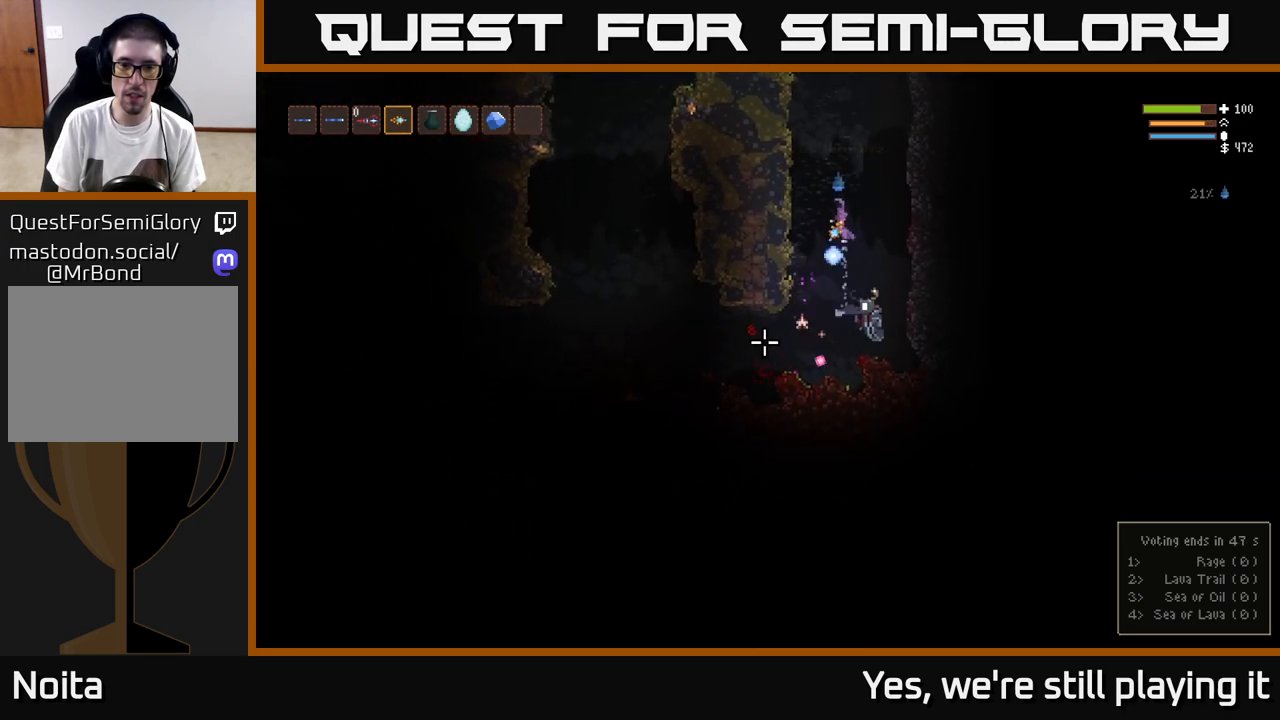
{"dt_ms": 500, "buttons": ["R2"], "left_stick": "right", "right_stick": "down", "events": [[67, "R2", "up"], [67, "left_stick", "left"], [117, "right_stick", "down"], [200, "L2", "up"], [367, "left_stick", "center"], [383, "R2", "down"], [467, "left_stick", "right"]]}
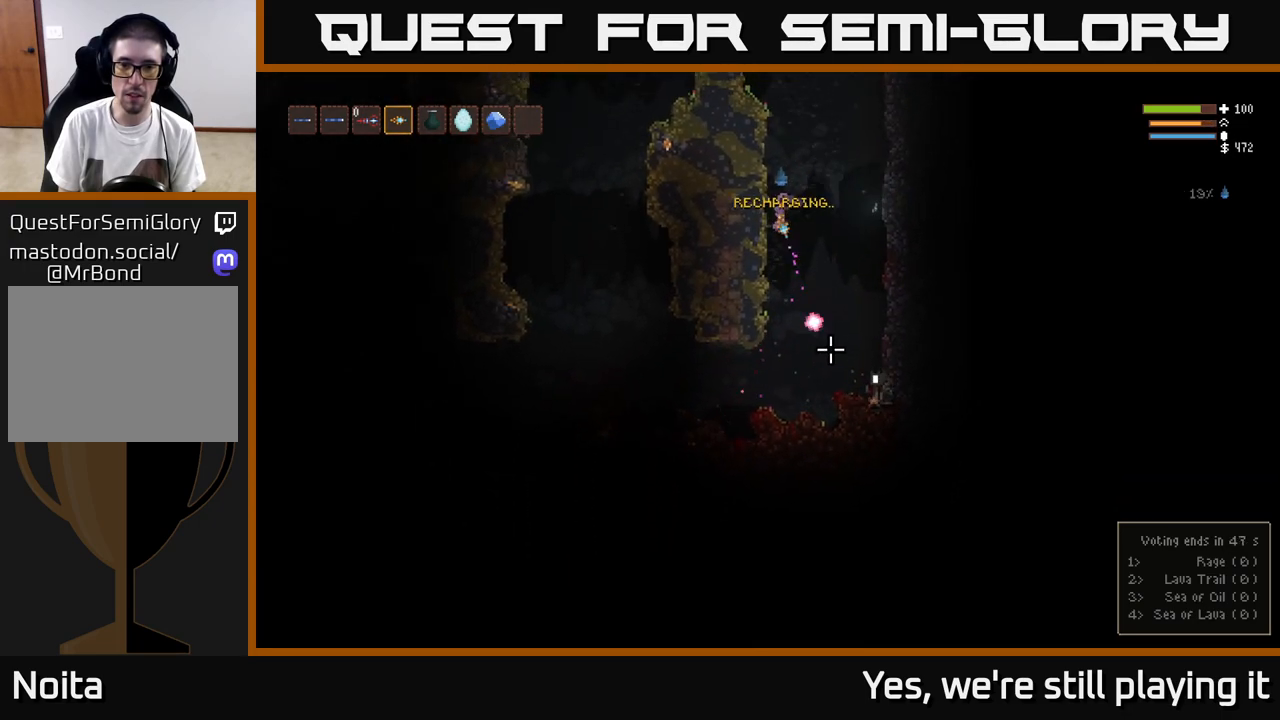
{"dt_ms": 500, "buttons": ["R2"], "left_stick": "left", "right_stick": "down-right", "events": [[17, "right_stick", "down-right"], [100, "left_stick", "center"], [400, "left_stick", "right"], [450, "left_stick", "left"]]}